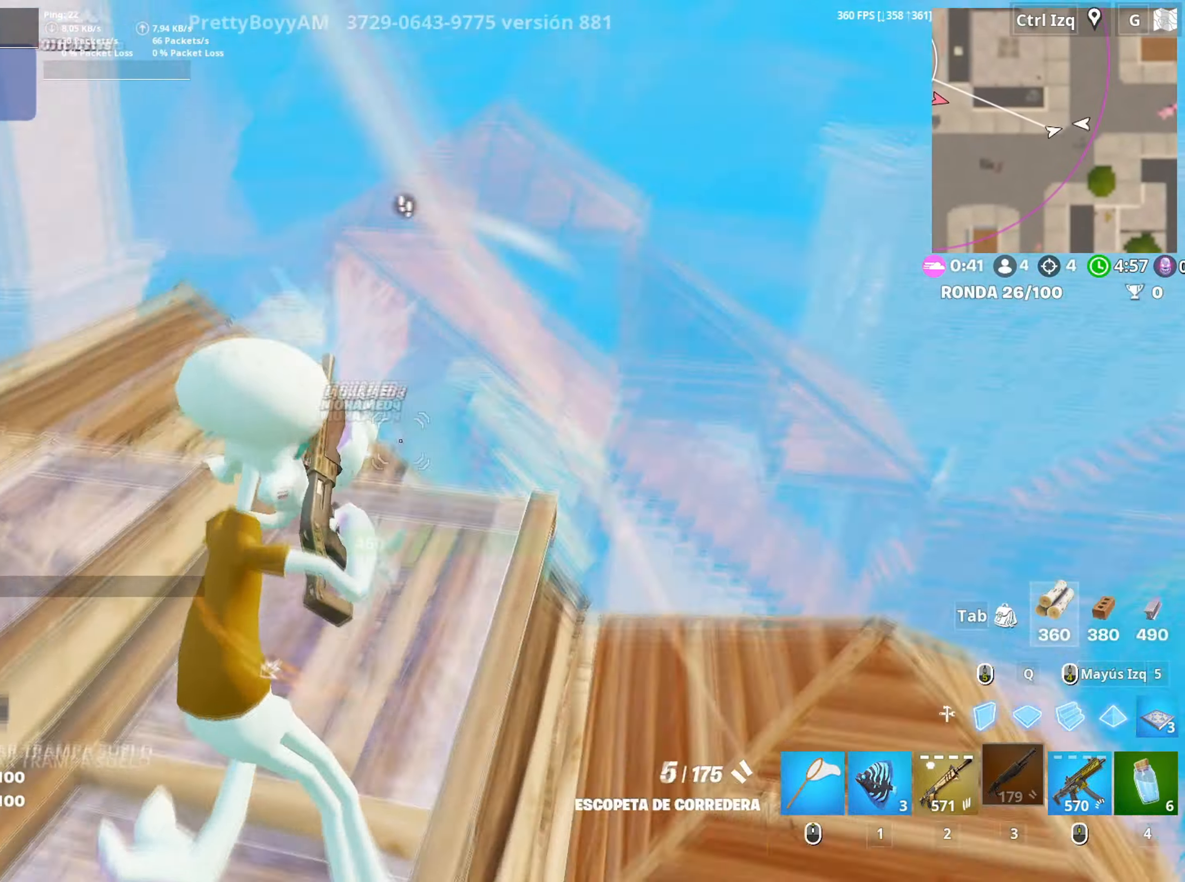
Gameplay with keyboard and mouse; each line is a JSON object with the keys and mouse buttons held at the frame after it. "events" lists presses ("down") and releases ("up") of "1", "2", "3", "4", "5", "a", "alt", "c", "caps_lock", "ctrl", "d", "e", "f", "g", "q", "r", "s", "shift", "space", "t", "tab", "v", "w", "x", "z", "mouse_left", "mouse_wheel" and "mouse_right" between this image and that frame as [ms after this image, input, new state], when the widget could be followed in between. "mouse_left", "mouse_wheel", "mouse_right" = the "left", "wheel", "right" buttons of the "mouse" list. No other keys are recorded. "wheel" means that the mouse wheel is clicked or scrolled. Not read: mouse_move.
{"keys": ["w"], "mouse": ["left"], "events": [[33, "mouse_left", "down"], [350, "mouse_left", "up"], [450, "a", "up"], [450, "f", "down"], [450, "mouse_left", "down"], [500, "f", "up"]]}
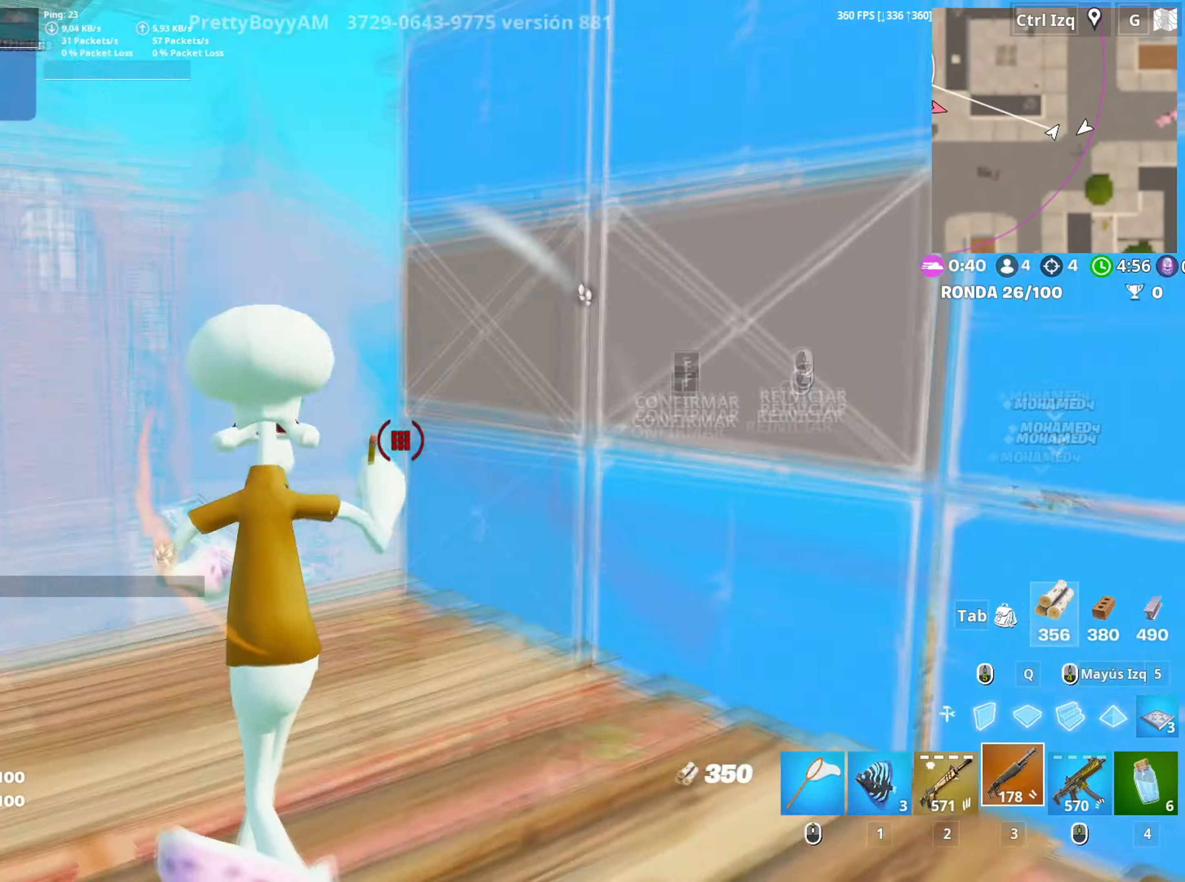
{"keys": ["a", "w"], "mouse": [], "events": [[83, "f", "down"], [133, "f", "up"], [133, "mouse_left", "up"], [133, "q", "down"], [183, "mouse_left", "down"], [233, "q", "up"], [267, "q", "down"], [267, "shift", "down"], [333, "q", "up"], [417, "3", "down"], [417, "shift", "up"], [450, "3", "up"], [450, "a", "down"], [467, "mouse_left", "up"]]}
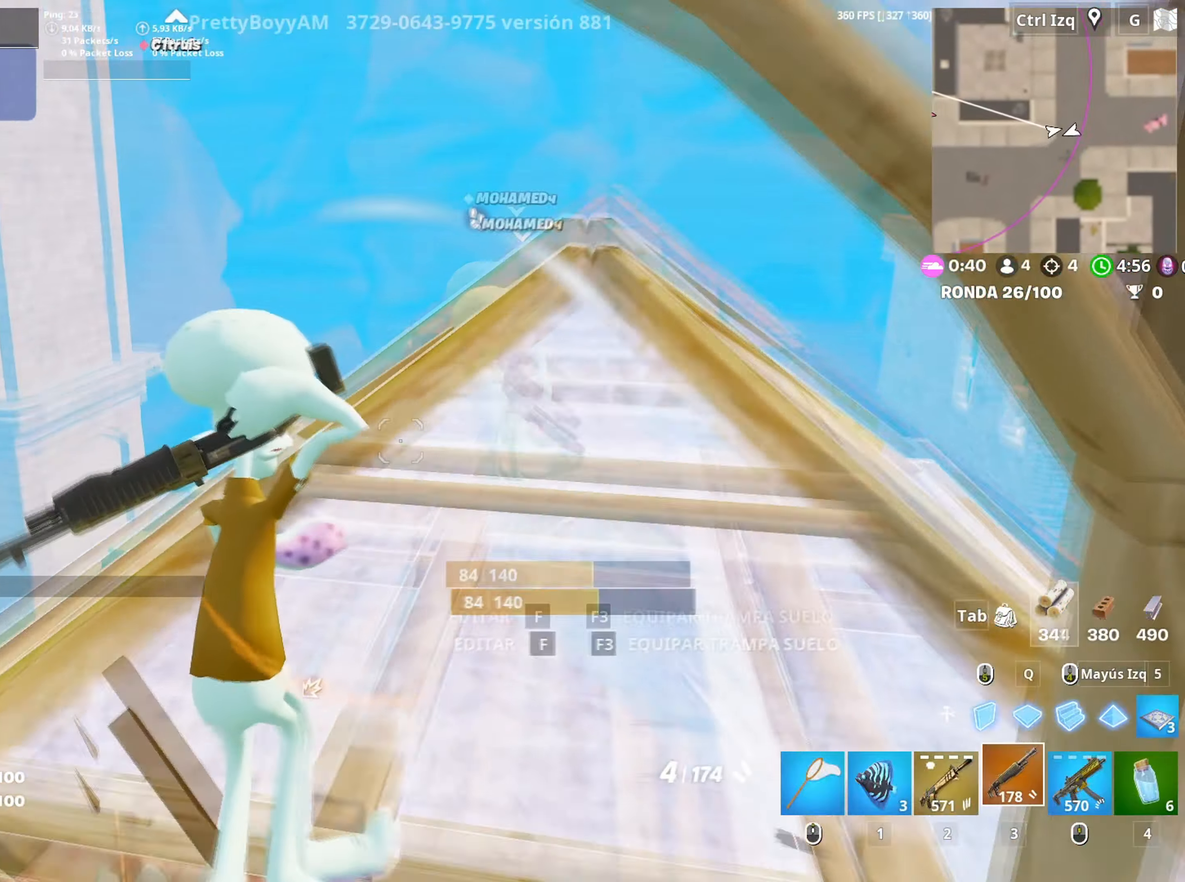
{"keys": ["d", "w"], "mouse": [], "events": [[50, "w", "up"], [183, "d", "down"], [283, "a", "up"], [467, "w", "down"]]}
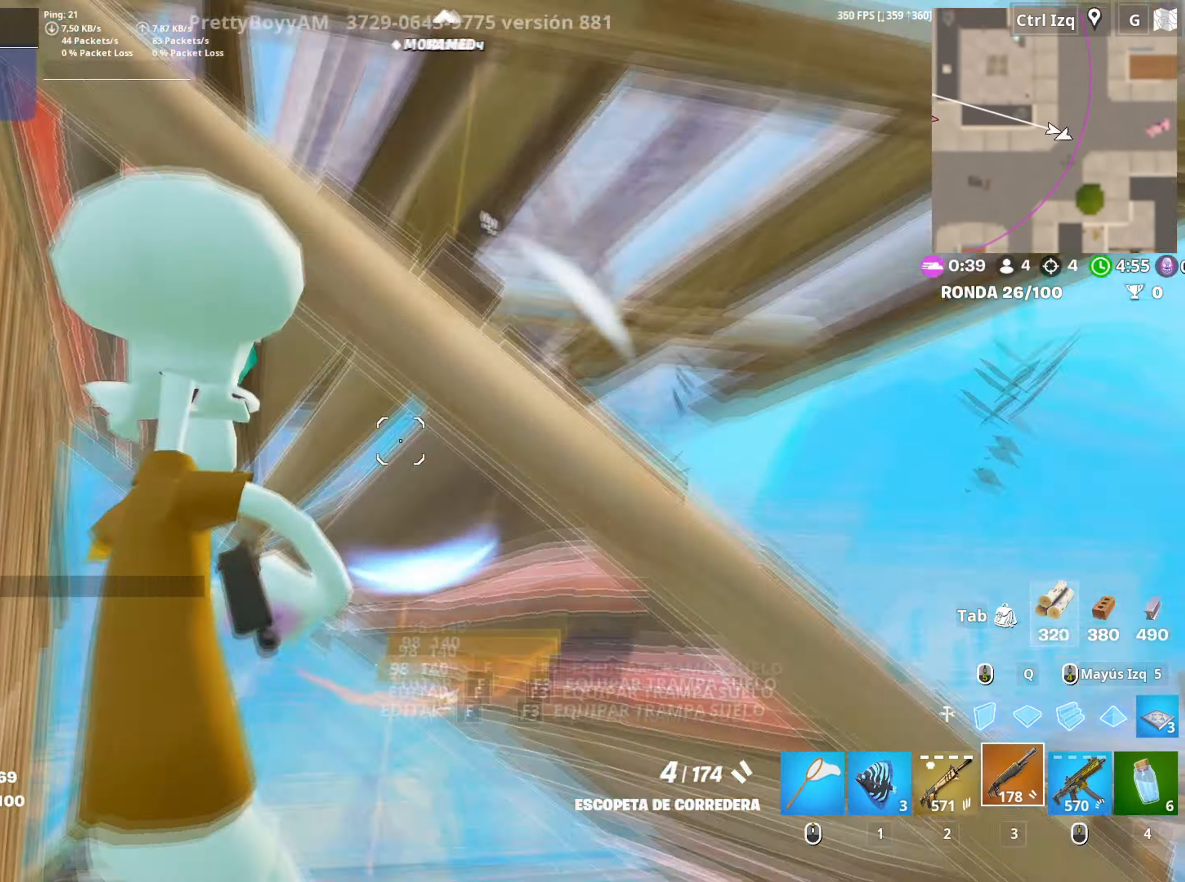
{"keys": ["q", "w"], "mouse": ["left"], "events": [[167, "q", "down"], [317, "q", "up"], [450, "mouse_left", "down"], [483, "q", "down"], [500, "d", "up"]]}
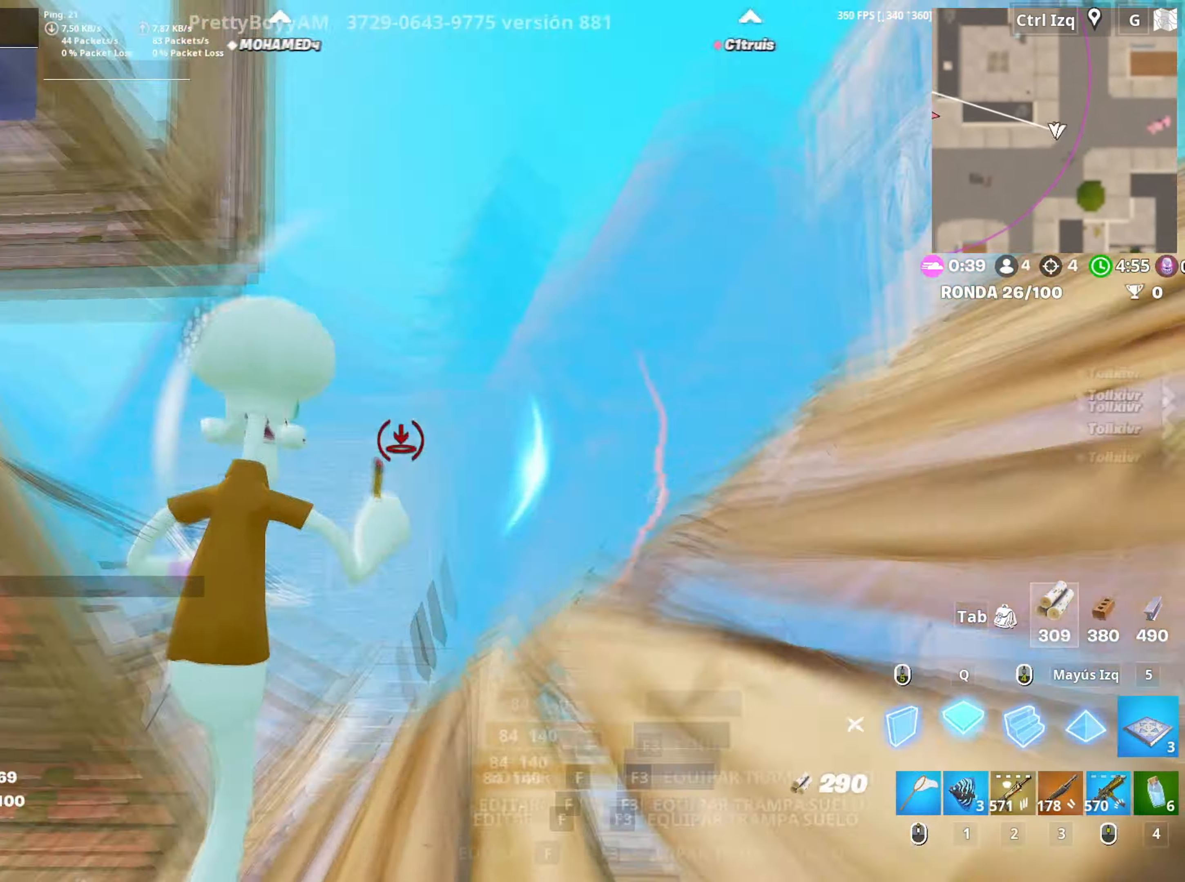
{"keys": ["q", "w"], "mouse": ["left"], "events": [[83, "shift", "down"], [183, "q", "up"], [183, "shift", "up"], [233, "3", "down"], [267, "mouse_left", "up"], [317, "3", "up"], [450, "q", "down"], [500, "mouse_left", "down"]]}
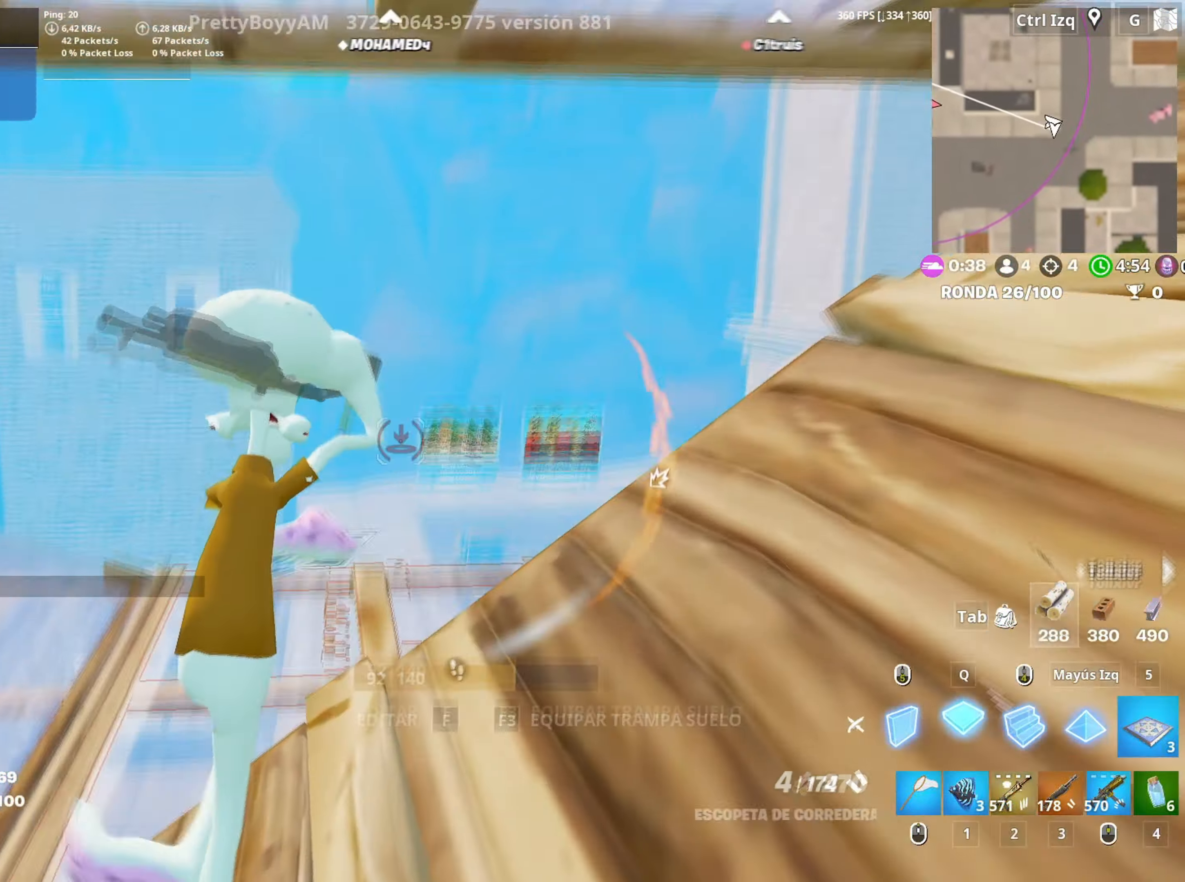
{"keys": ["w"], "mouse": ["left"], "events": [[67, "q", "up"], [100, "d", "down"], [233, "d", "up"], [233, "q", "down"], [333, "shift", "down"], [383, "q", "up"], [383, "shift", "up"]]}
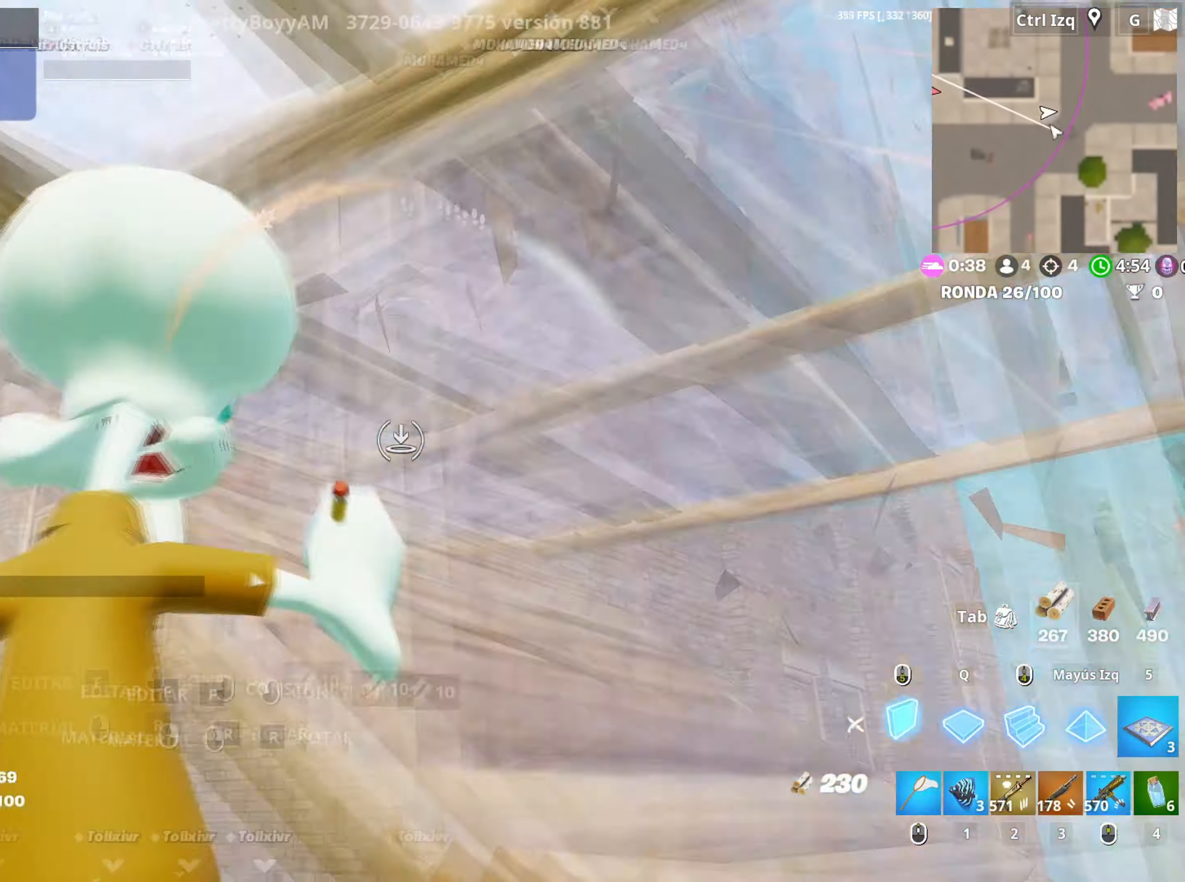
{"keys": ["s"], "mouse": [], "events": [[17, "a", "down"], [33, "w", "up"], [167, "3", "down"], [167, "mouse_left", "up"], [217, "3", "up"], [300, "s", "down"], [350, "a", "up"]]}
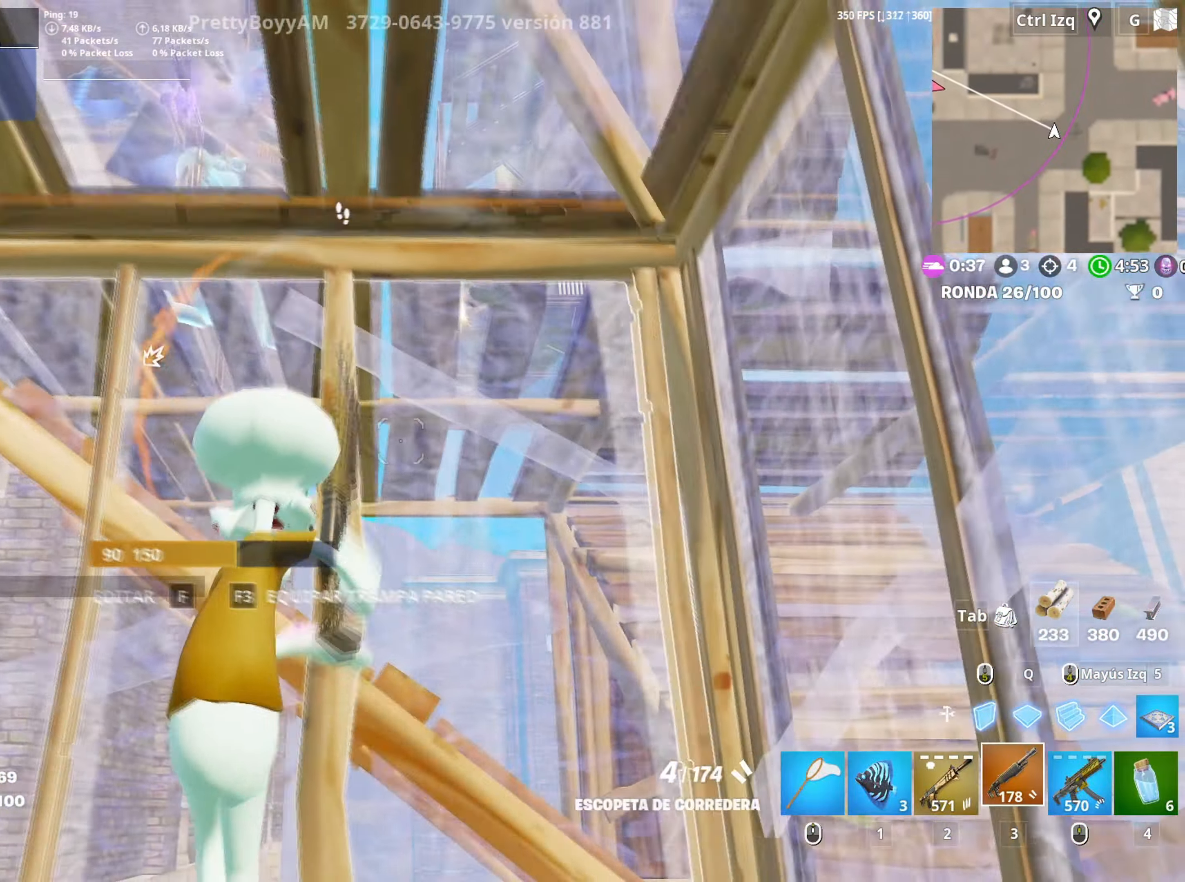
{"keys": ["a", "w"], "mouse": [], "events": [[33, "a", "down"], [83, "r", "down"], [133, "r", "up"], [133, "s", "up"], [183, "r", "down"], [233, "s", "down"], [283, "r", "up"], [283, "s", "up"], [450, "w", "down"]]}
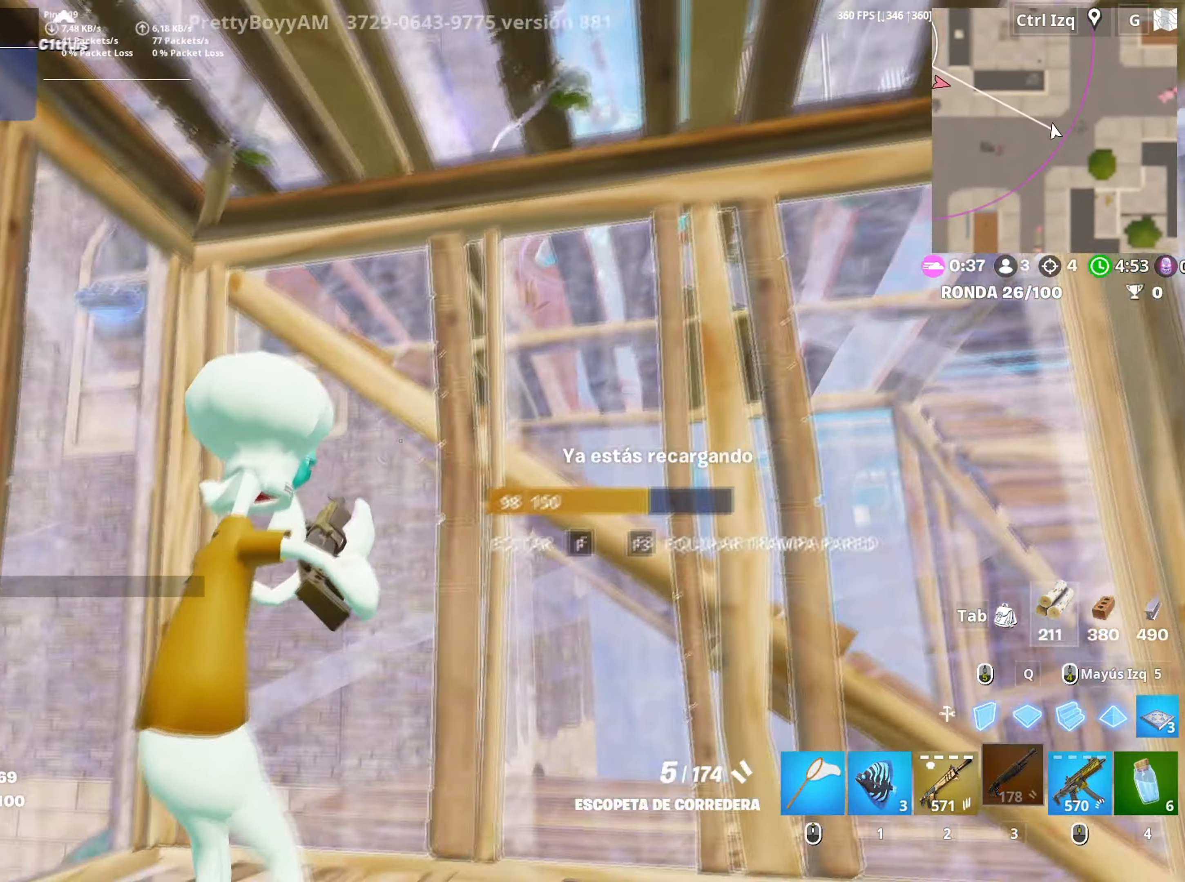
{"keys": ["d", "w"], "mouse": [], "events": [[17, "a", "up"], [100, "f", "down"], [100, "mouse_left", "down"], [150, "f", "up"], [233, "f", "down"], [233, "mouse_left", "up"], [300, "f", "up"], [433, "d", "down"]]}
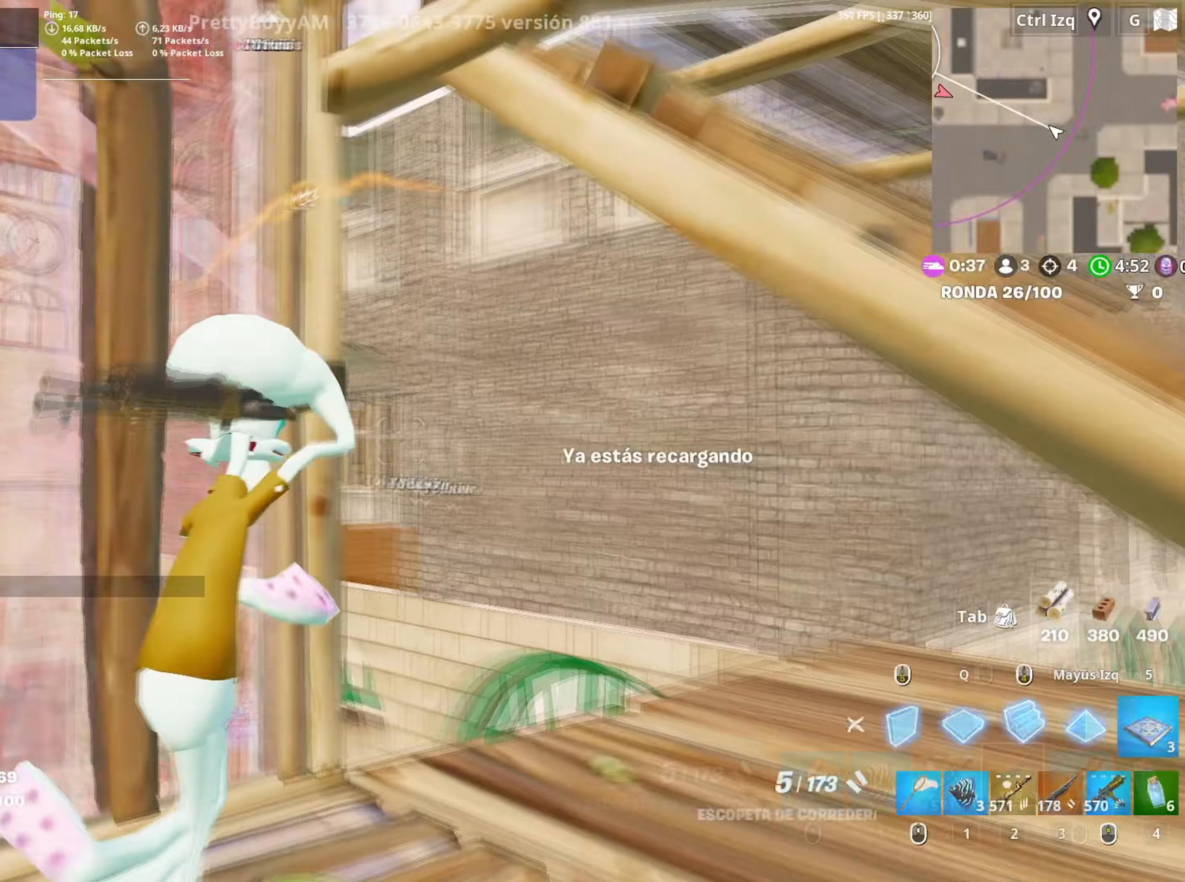
{"keys": ["w"], "mouse": ["left"], "events": [[17, "mouse_left", "down"], [167, "q", "down"], [200, "shift", "down"], [217, "d", "up"], [267, "q", "up"], [350, "mouse_left", "up"], [350, "shift", "up"], [400, "f", "down"], [450, "f", "up"], [450, "mouse_left", "down"]]}
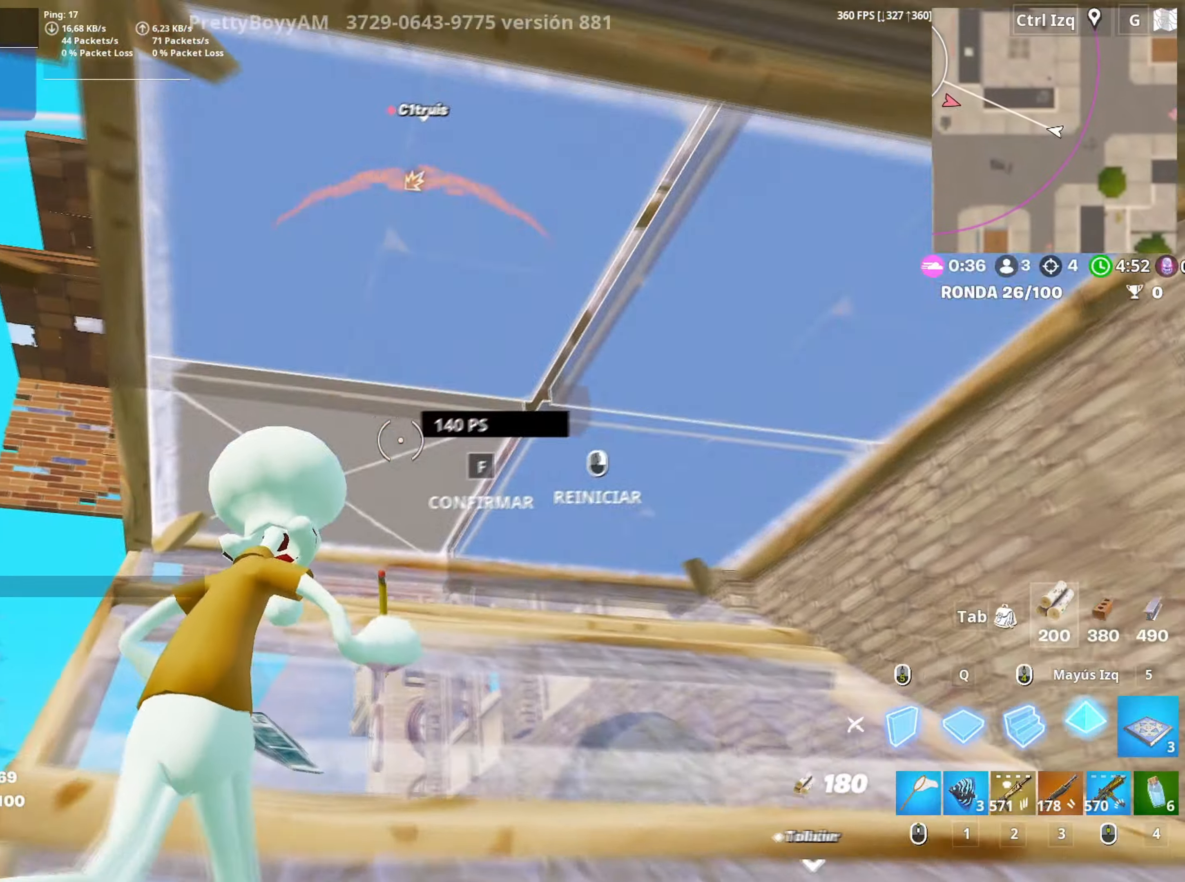
{"keys": ["f", "w"], "mouse": ["left"], "events": [[33, "f", "down"], [33, "mouse_left", "up"], [83, "f", "up"], [167, "f", "down"], [217, "a", "down"], [217, "mouse_left", "down"], [233, "f", "up"], [317, "f", "down"], [317, "mouse_left", "up"], [367, "a", "up"], [367, "f", "up"], [367, "mouse_left", "down"], [500, "f", "down"]]}
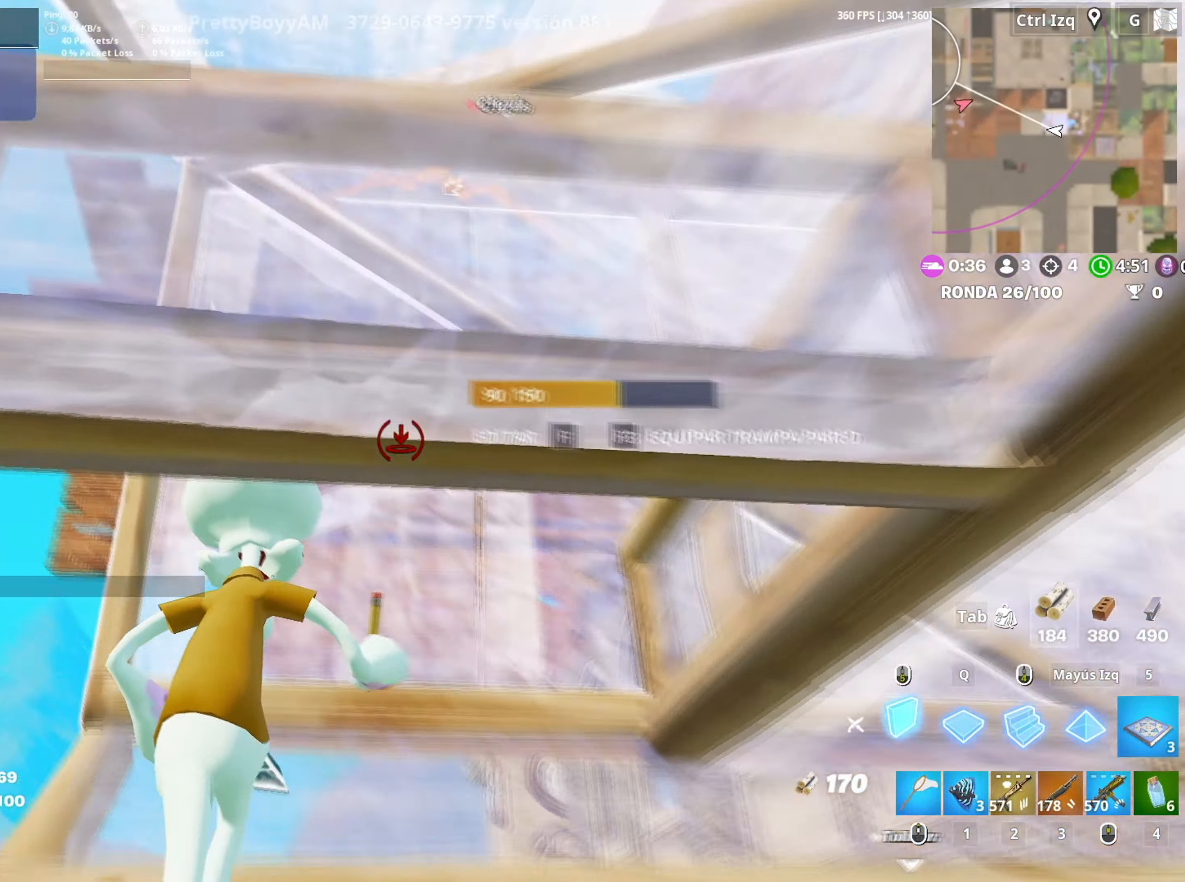
{"keys": ["w"], "mouse": ["left"], "events": [[17, "mouse_left", "up"], [50, "f", "up"], [50, "mouse_left", "down"], [150, "f", "down"], [183, "mouse_left", "up"], [200, "f", "up"], [233, "mouse_left", "down"], [233, "mouse_right", "down"], [233, "q", "down"], [283, "d", "down"], [300, "q", "up"], [383, "d", "up"], [433, "mouse_right", "up"]]}
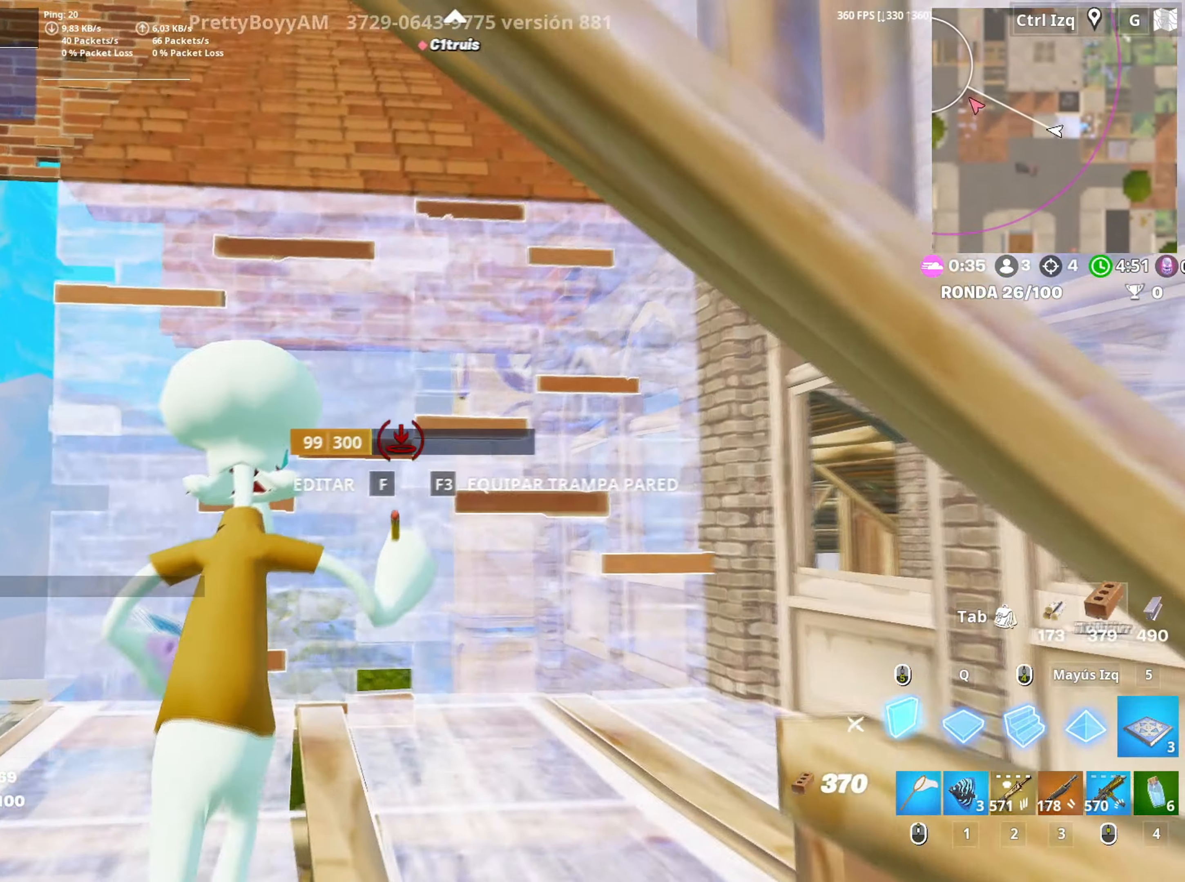
{"keys": ["a", "f", "w"], "mouse": ["left"], "events": [[17, "mouse_left", "up"], [67, "f", "down"], [67, "mouse_left", "down"], [117, "f", "up"], [200, "f", "down"], [217, "mouse_left", "up"], [250, "mouse_left", "down"], [250, "q", "down"], [267, "f", "up"], [350, "d", "down"], [350, "q", "up"], [400, "d", "up"], [400, "mouse_left", "up"], [483, "a", "down"], [483, "f", "down"], [483, "mouse_left", "down"]]}
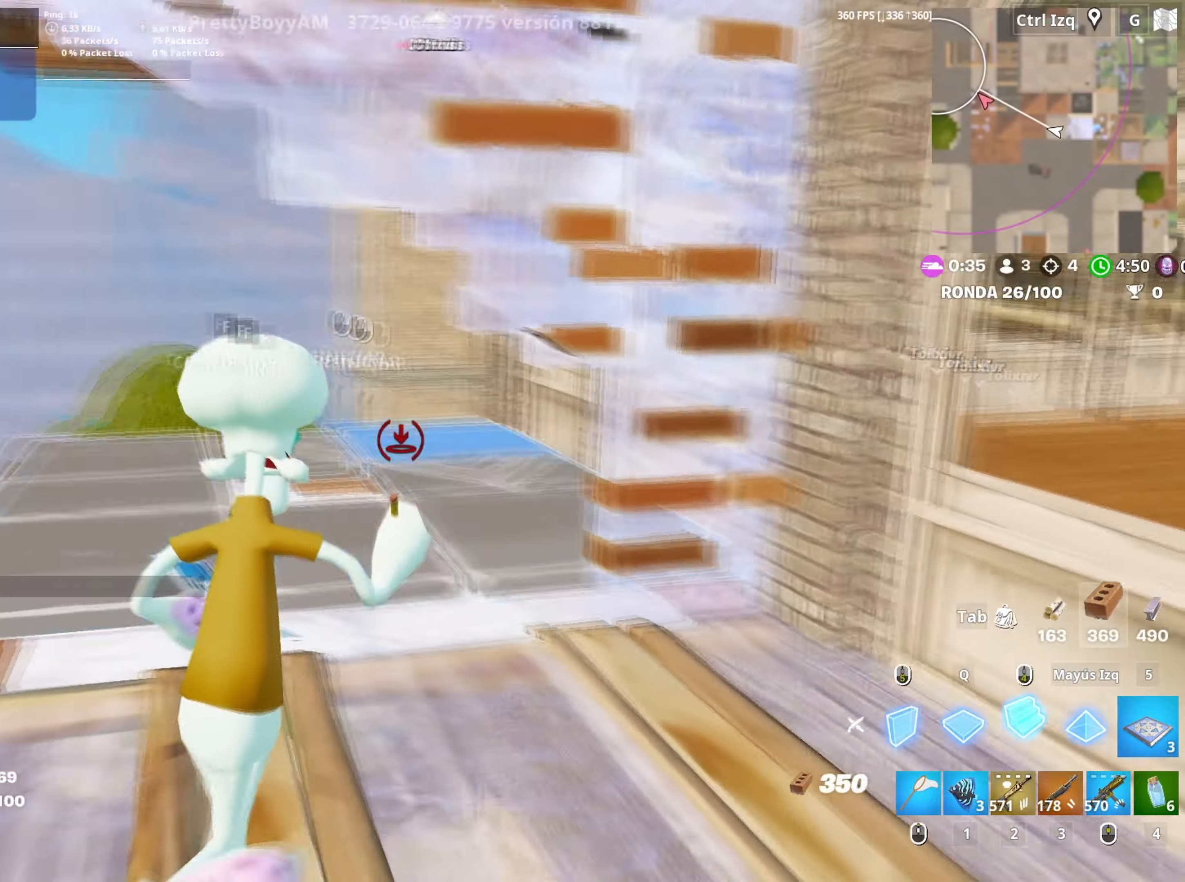
{"keys": ["f", "w"], "mouse": ["left"], "events": [[50, "f", "up"], [117, "mouse_left", "up"], [133, "f", "down"], [183, "f", "up"], [267, "f", "down"], [367, "f", "up"], [367, "mouse_left", "down"], [417, "f", "down"], [467, "a", "up"], [467, "mouse_left", "up"], [500, "mouse_left", "down"]]}
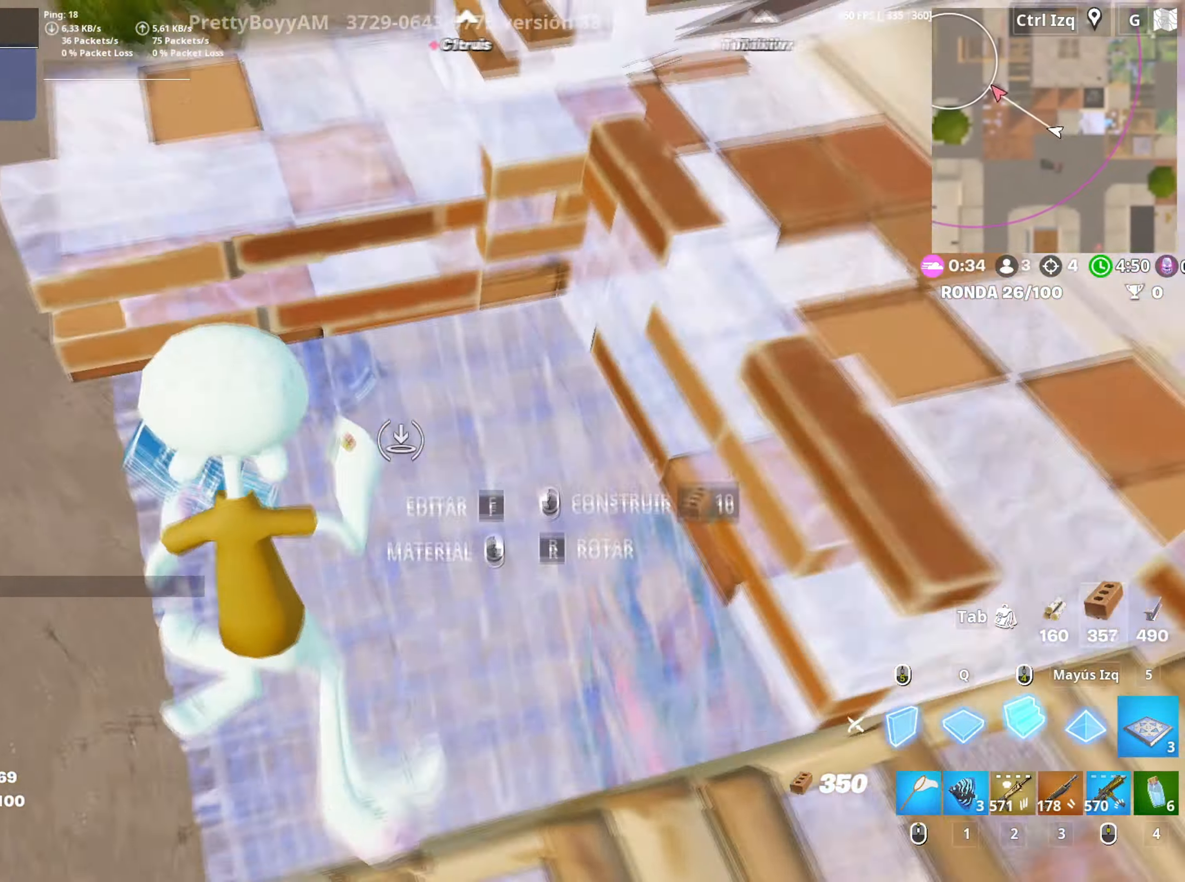
{"keys": ["w"], "mouse": [], "events": [[17, "f", "up"], [100, "mouse_left", "up"], [150, "f", "down"], [150, "mouse_left", "down"], [200, "f", "up"], [233, "f", "down"], [233, "mouse_left", "up"], [283, "mouse_left", "down"], [333, "f", "up"], [433, "3", "down"], [467, "3", "up"], [483, "mouse_left", "up"]]}
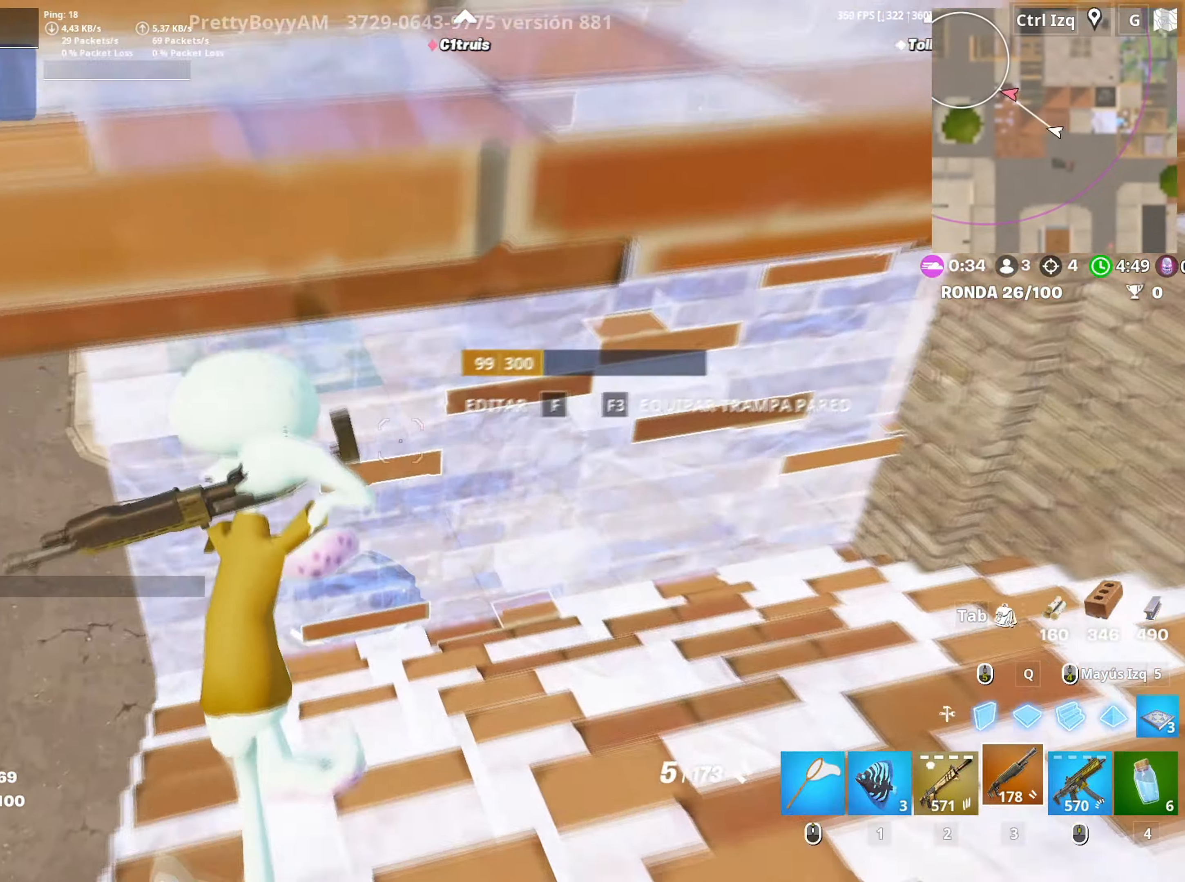
{"keys": ["w"], "mouse": [], "events": [[67, "f", "down"], [67, "mouse_left", "down"], [117, "f", "up"], [200, "f", "down"], [200, "mouse_left", "up"], [250, "mouse_left", "down"], [250, "q", "down"], [267, "f", "up"], [300, "shift", "down"], [350, "q", "up"], [400, "3", "down"], [400, "shift", "up"], [433, "3", "up"], [450, "mouse_left", "up"]]}
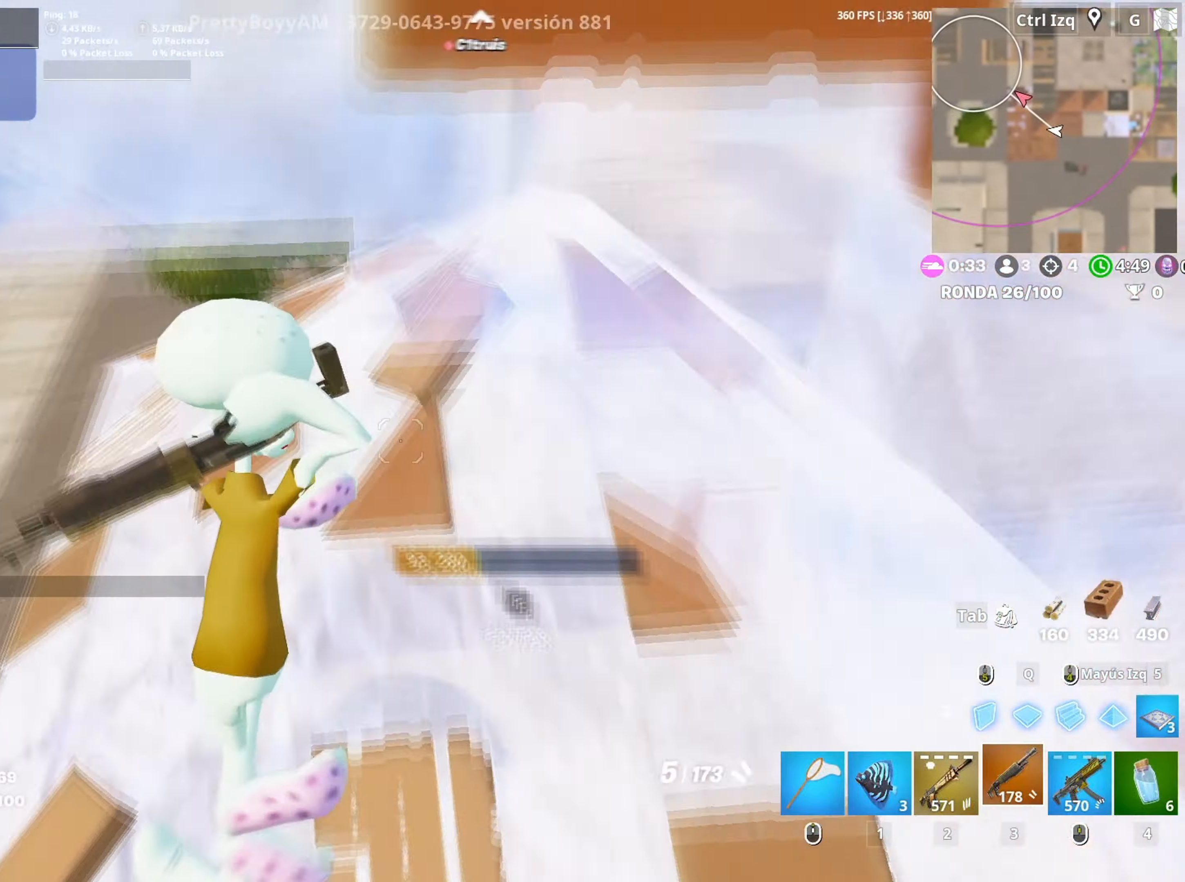
{"keys": ["f", "w"], "mouse": ["left"], "events": [[33, "f", "down"], [83, "mouse_left", "down"], [100, "f", "up"], [183, "f", "down"], [183, "mouse_left", "up"], [233, "f", "up"], [267, "mouse_left", "down"], [367, "3", "down"], [417, "3", "up"], [417, "mouse_left", "up"], [500, "f", "down"], [500, "mouse_left", "down"]]}
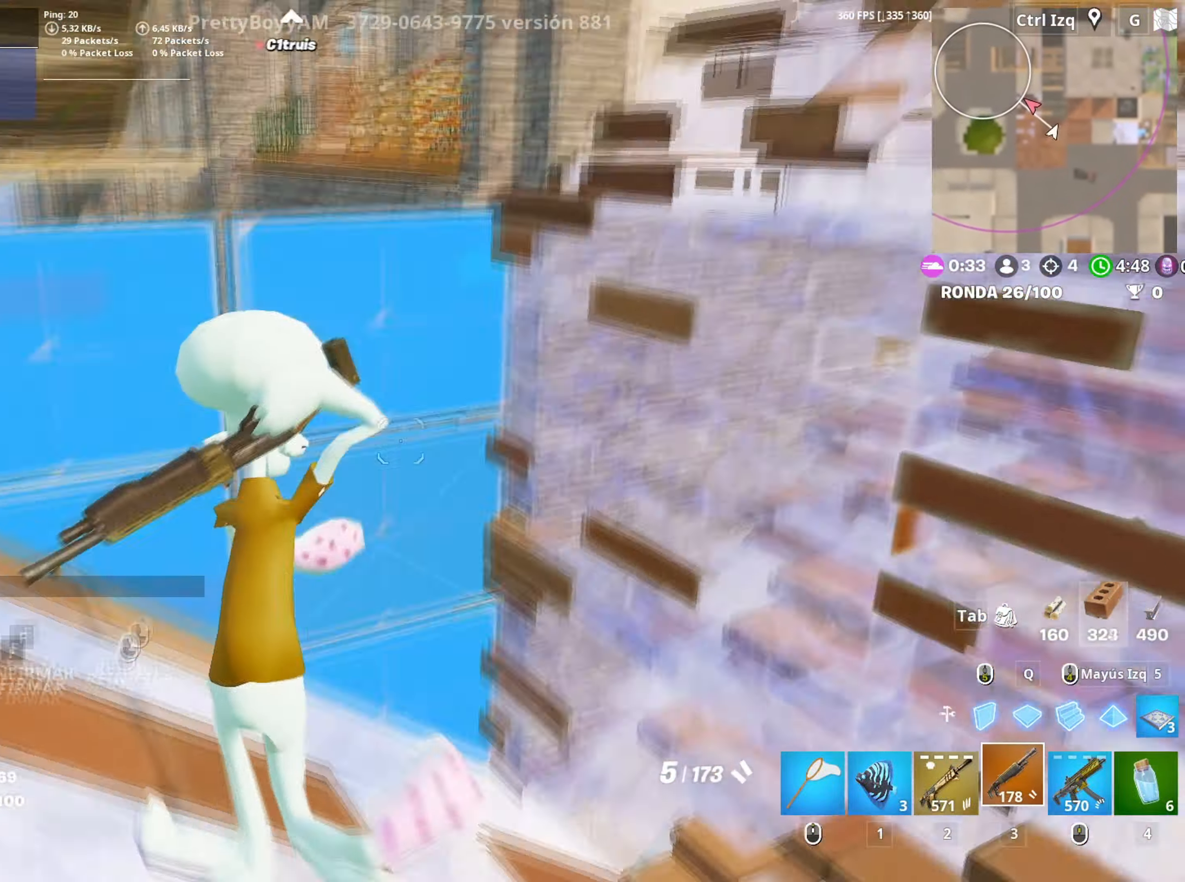
{"keys": ["d", "w"], "mouse": ["left"], "events": [[67, "f", "up"], [150, "f", "down"], [150, "mouse_left", "up"], [200, "f", "up"], [283, "d", "down"], [283, "mouse_left", "down"], [283, "mouse_right", "down"], [433, "mouse_right", "up"]]}
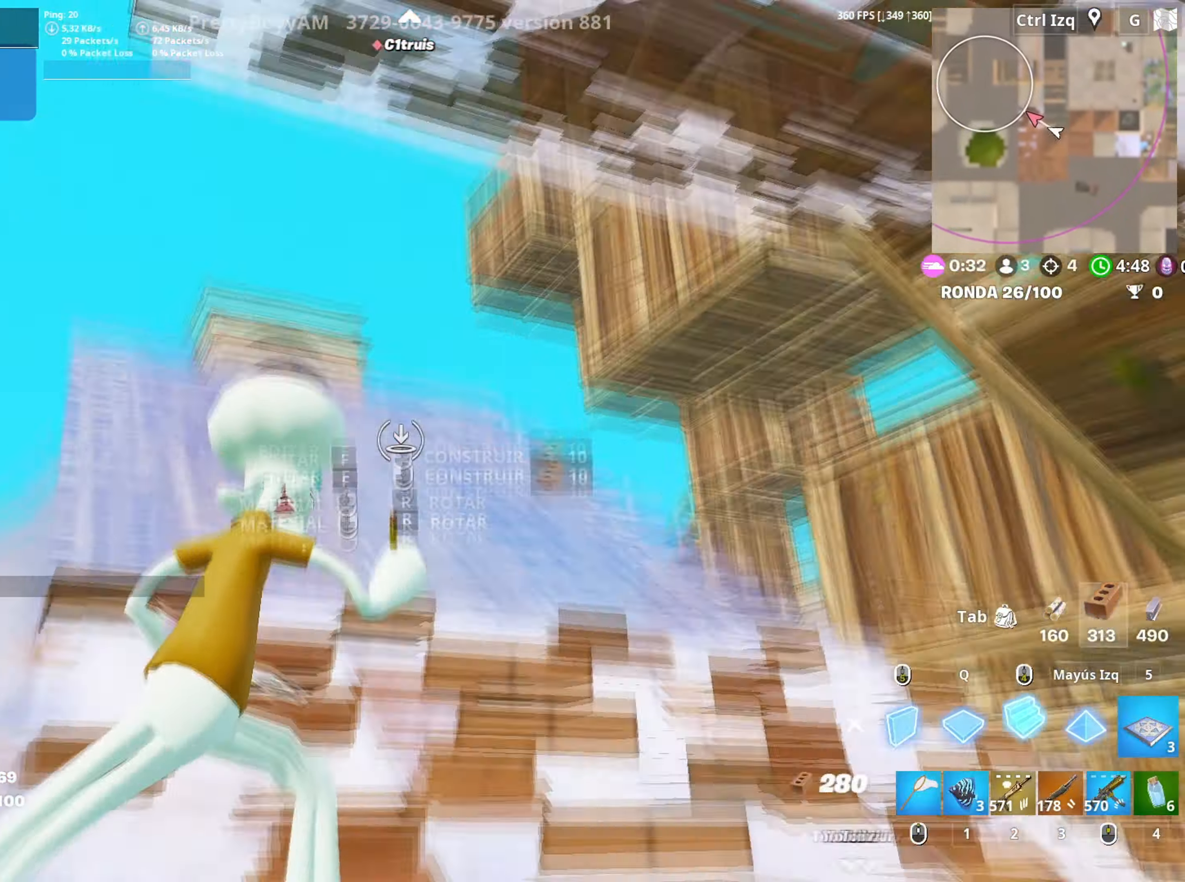
{"keys": ["shift", "w"], "mouse": ["left"], "events": [[67, "d", "up"], [167, "f", "down"], [167, "mouse_left", "up"], [200, "mouse_left", "down"], [217, "f", "up"], [300, "f", "down"], [350, "mouse_left", "up"], [400, "f", "up"], [400, "mouse_left", "down"], [400, "q", "down"], [450, "shift", "down"], [500, "q", "up"]]}
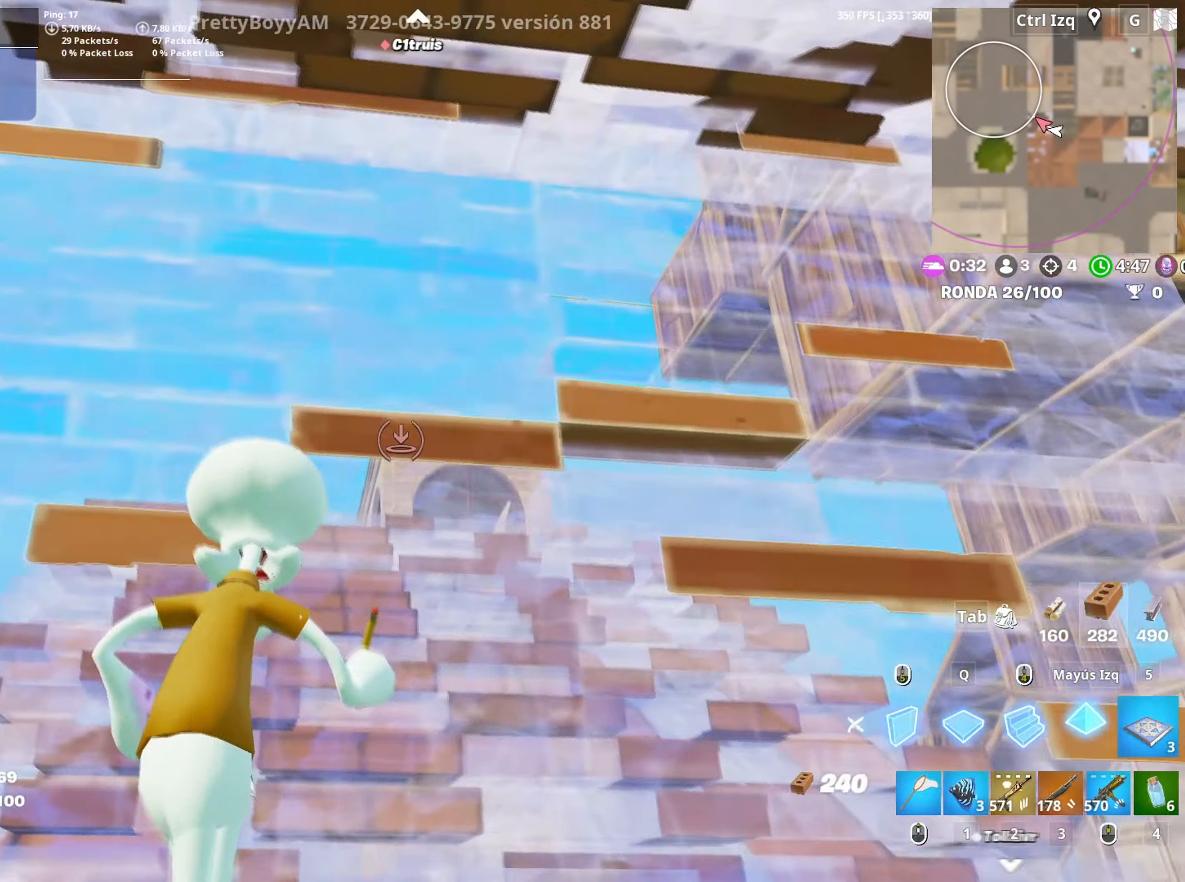
{"keys": ["f", "q", "w"], "mouse": [], "events": [[50, "shift", "up"], [83, "mouse_left", "up"], [217, "f", "down"], [233, "mouse_left", "down"], [283, "f", "up"], [417, "f", "down"], [500, "mouse_left", "up"], [500, "q", "down"]]}
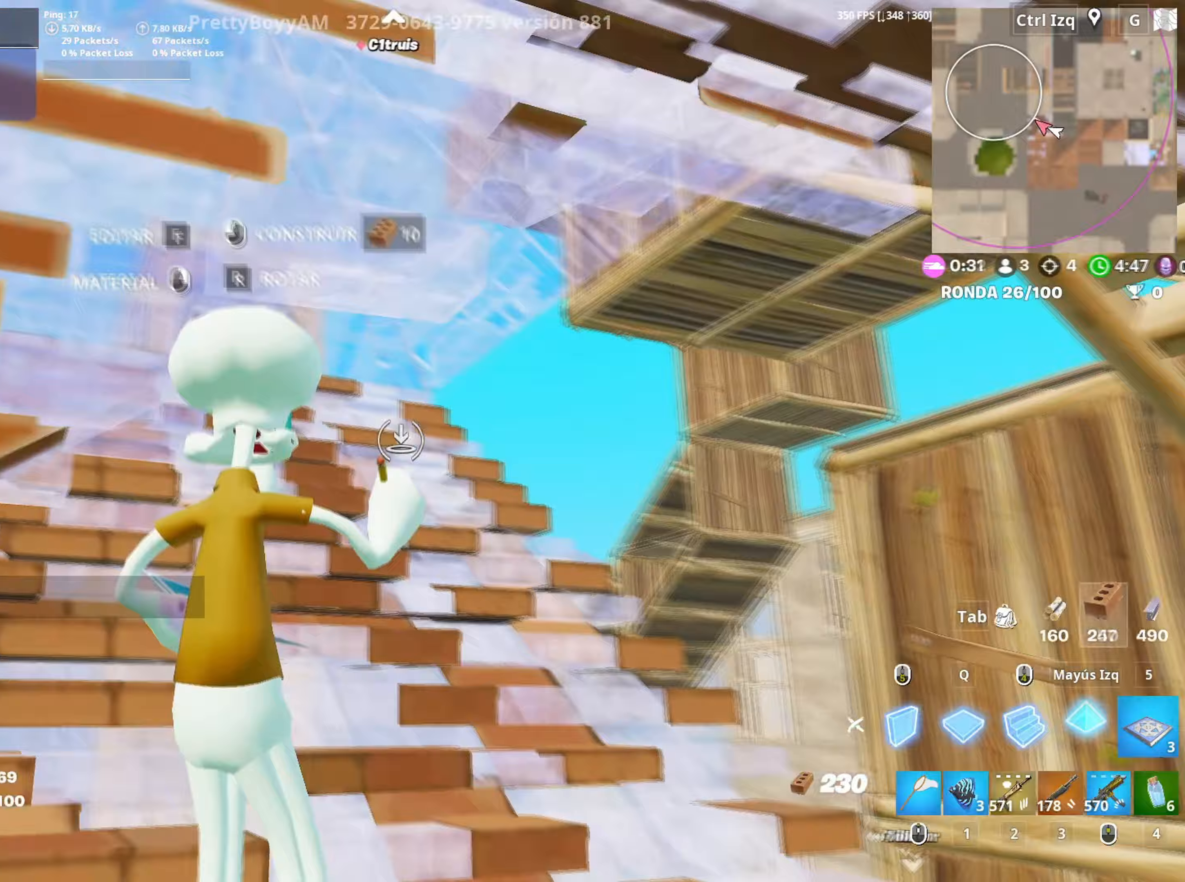
{"keys": ["a", "w"], "mouse": [], "events": [[17, "f", "up"], [100, "mouse_left", "down"], [100, "shift", "down"], [150, "q", "up"], [200, "shift", "up"], [283, "f", "down"], [350, "f", "up"], [433, "a", "down"], [433, "f", "down"], [433, "mouse_left", "up"], [483, "f", "up"]]}
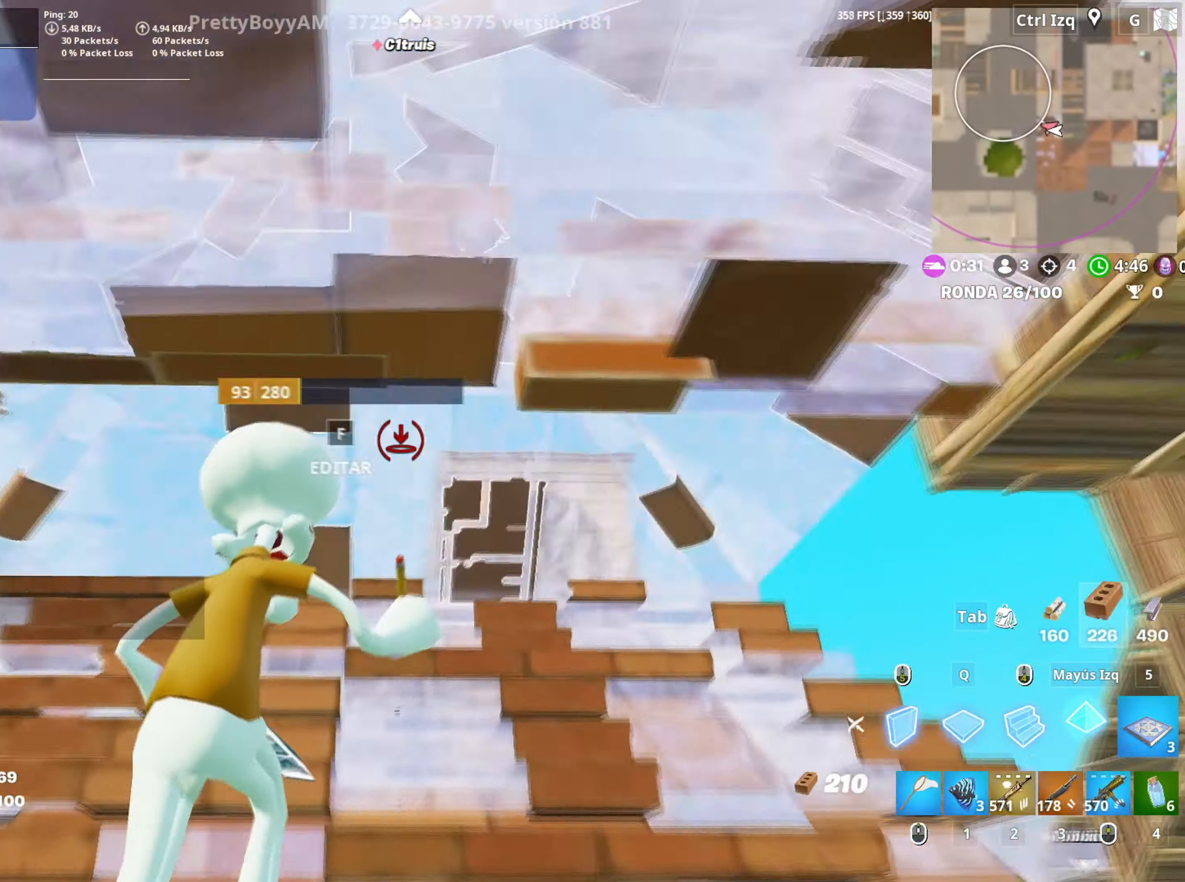
{"keys": ["w"], "mouse": ["left"], "events": [[67, "f", "down"], [117, "f", "up"], [117, "mouse_left", "down"], [217, "f", "down"], [267, "a", "up"], [300, "f", "up"], [400, "f", "down"], [400, "mouse_left", "up"], [450, "mouse_left", "down"], [500, "f", "up"]]}
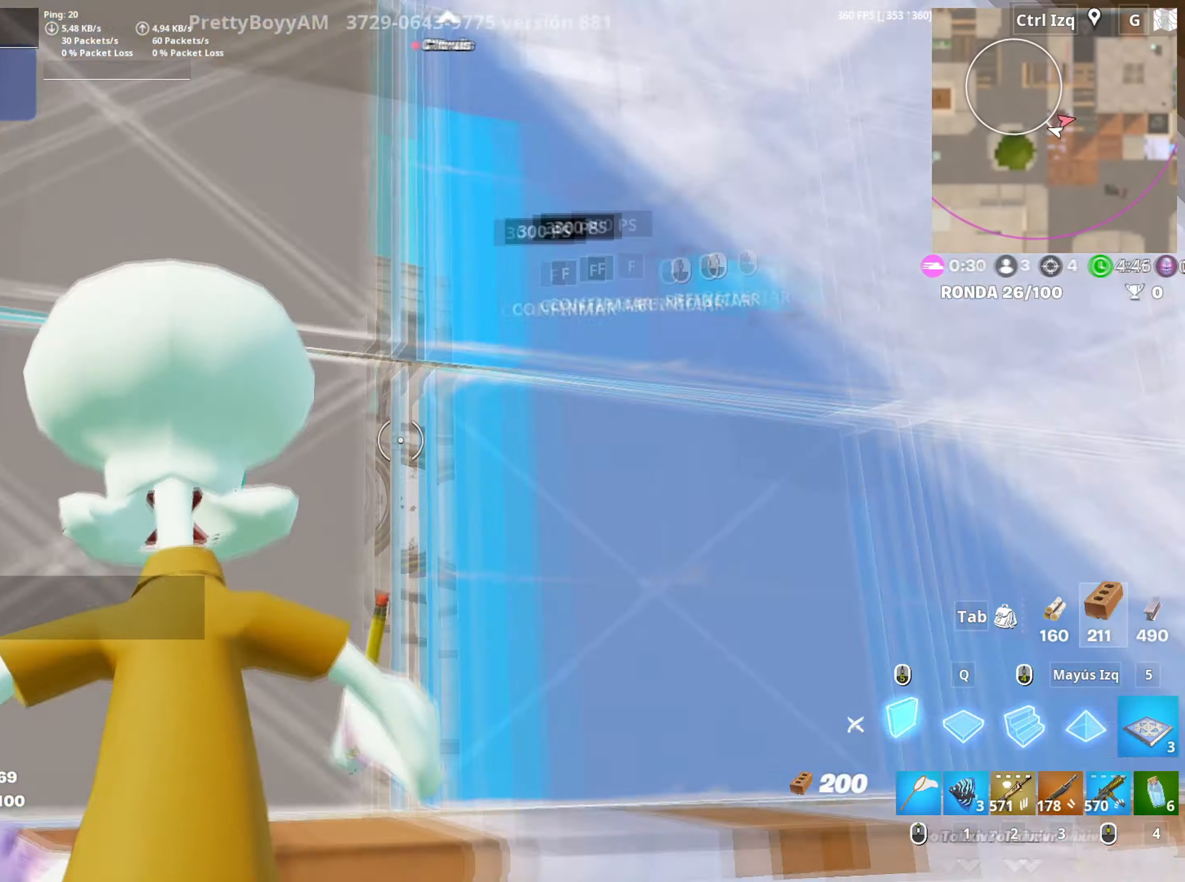
{"keys": ["w"], "mouse": ["left"], "events": [[33, "f", "down"], [83, "f", "up"], [83, "mouse_left", "up"], [83, "q", "down"], [133, "mouse_left", "down"], [133, "mouse_right", "down"], [217, "d", "down"], [233, "q", "up"], [283, "mouse_right", "up"], [317, "d", "up"]]}
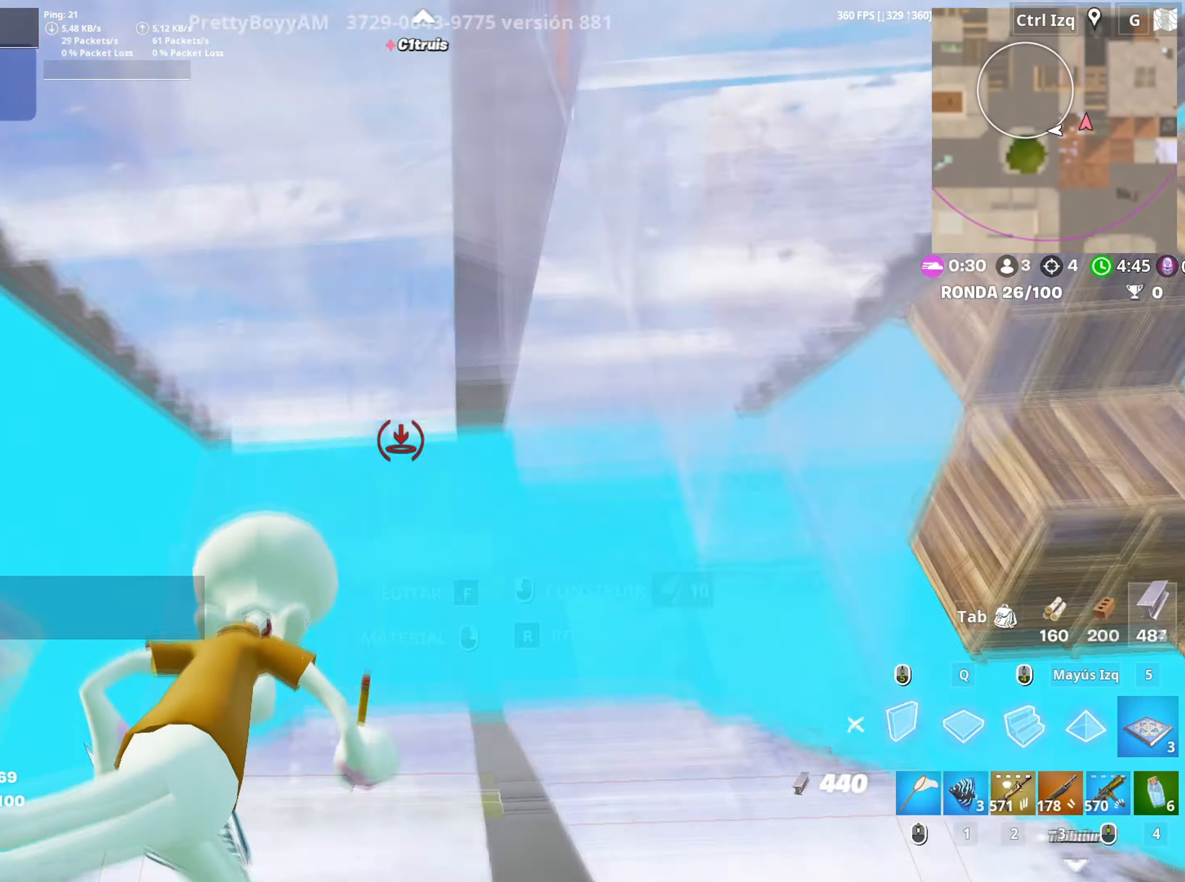
{"keys": ["q", "w"], "mouse": ["left"], "events": [[100, "a", "down"], [250, "mouse_left", "up"], [283, "a", "up"], [283, "f", "down"], [283, "mouse_left", "down"], [333, "f", "up"], [417, "f", "down"], [417, "q", "down"], [483, "f", "up"]]}
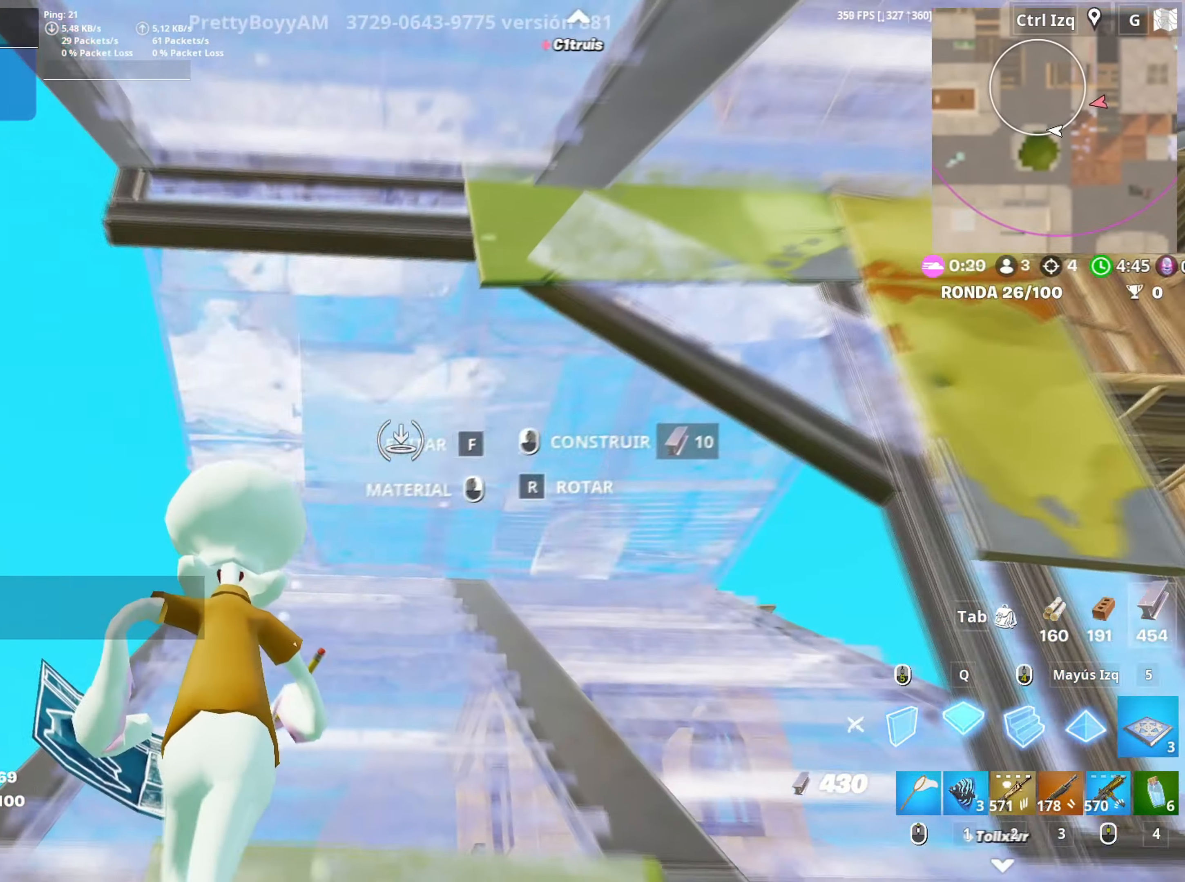
{"keys": ["w"], "mouse": [], "events": [[17, "shift", "down"], [67, "q", "up"], [117, "mouse_left", "up"], [117, "shift", "up"], [167, "f", "down"], [217, "f", "up"], [217, "mouse_left", "down"], [300, "f", "down"], [350, "f", "up"], [350, "mouse_left", "up"], [450, "f", "down"], [500, "f", "up"]]}
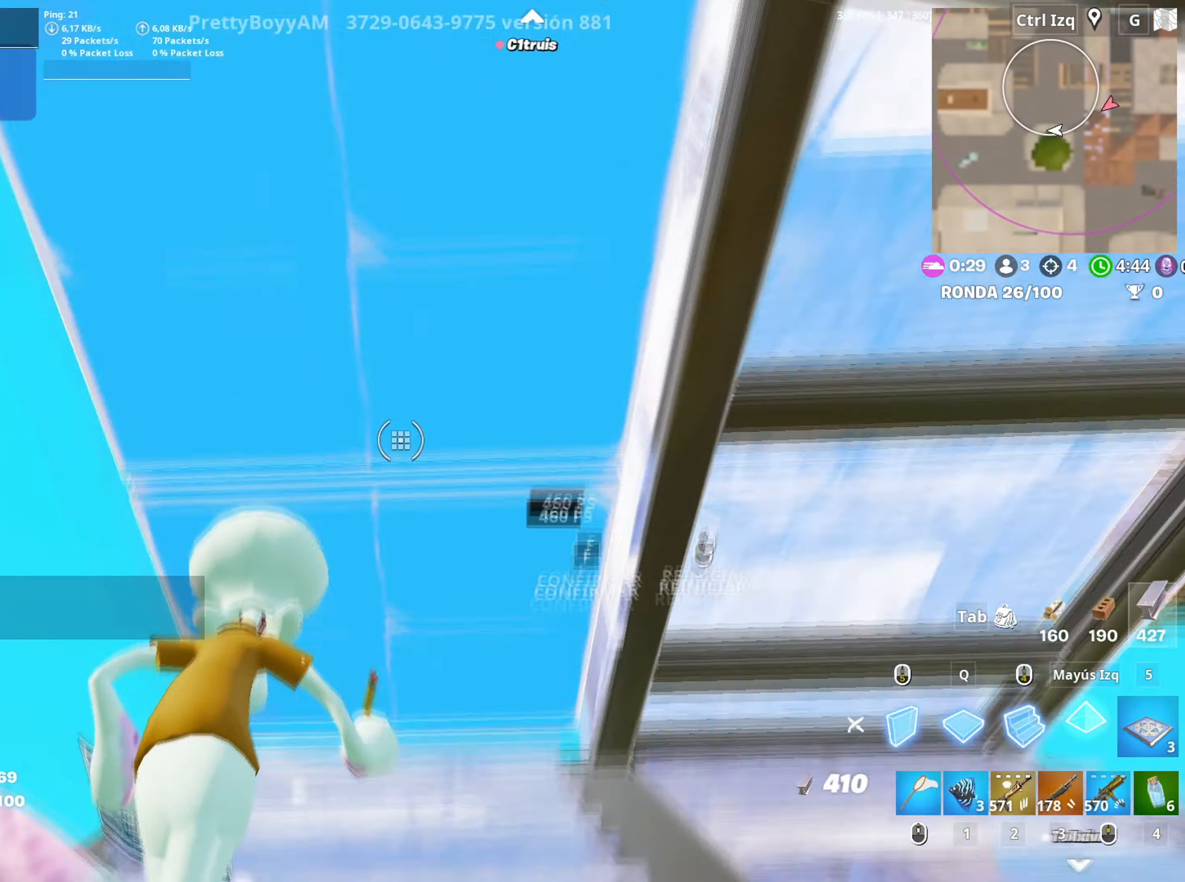
{"keys": ["a", "w"], "mouse": ["left"], "events": [[33, "mouse_left", "down"], [83, "f", "down"], [83, "shift", "down"], [133, "a", "down"], [133, "f", "up"], [133, "mouse_left", "up"], [183, "mouse_left", "down"], [233, "shift", "up"], [267, "a", "up"], [317, "a", "down"], [367, "3", "down"], [417, "3", "up"]]}
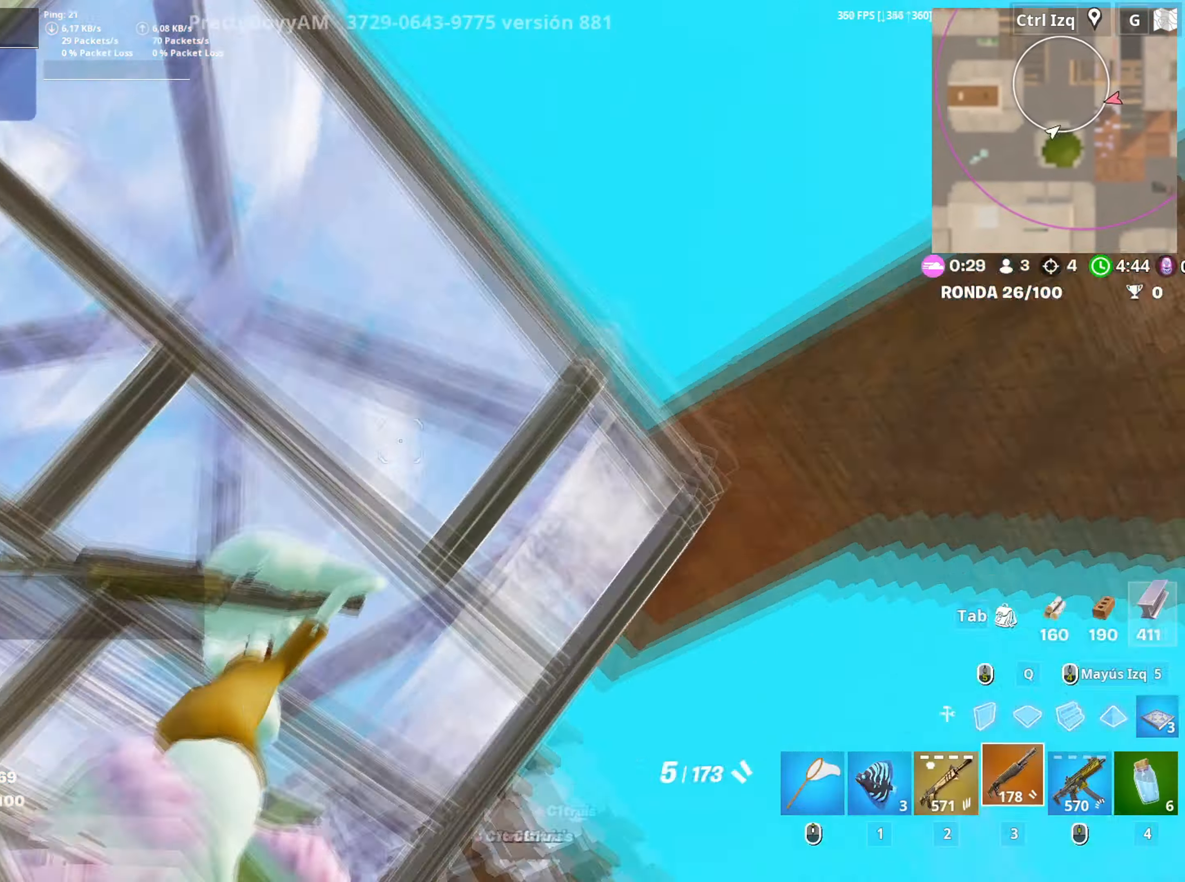
{"keys": ["w"], "mouse": ["left"], "events": [[17, "a", "up"], [17, "mouse_left", "up"], [50, "d", "down"], [100, "d", "up"], [100, "space", "down"], [250, "space", "up"], [283, "mouse_wheel", "down"], [383, "mouse_wheel", "up"], [417, "f", "down"], [483, "f", "up"], [483, "mouse_left", "down"]]}
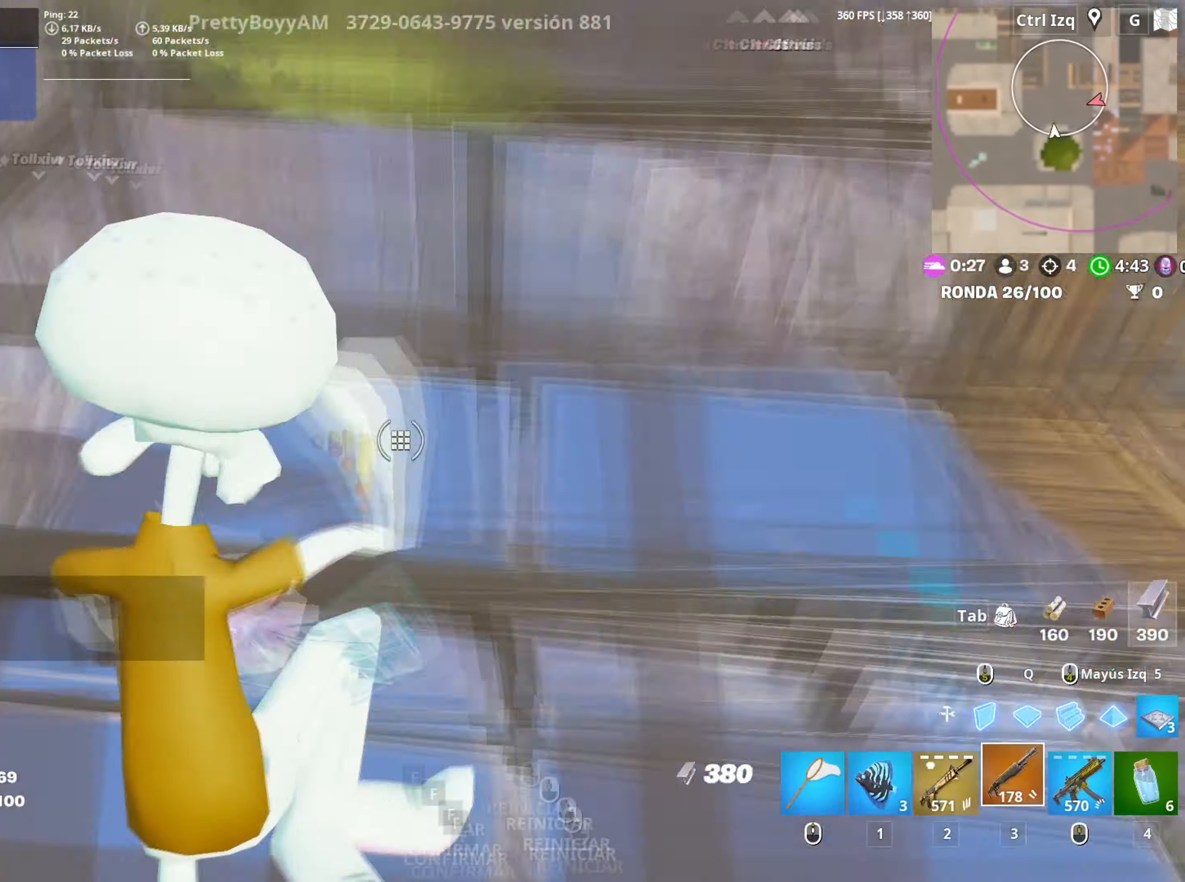
{"keys": ["w"], "mouse": ["left"], "events": [[67, "f", "down"], [67, "mouse_left", "up"], [117, "f", "up"], [167, "a", "down"], [250, "f", "down"], [250, "mouse_left", "down"], [300, "f", "up"], [350, "mouse_left", "up"], [400, "a", "up"], [400, "f", "down"], [400, "mouse_left", "down"], [450, "f", "up"]]}
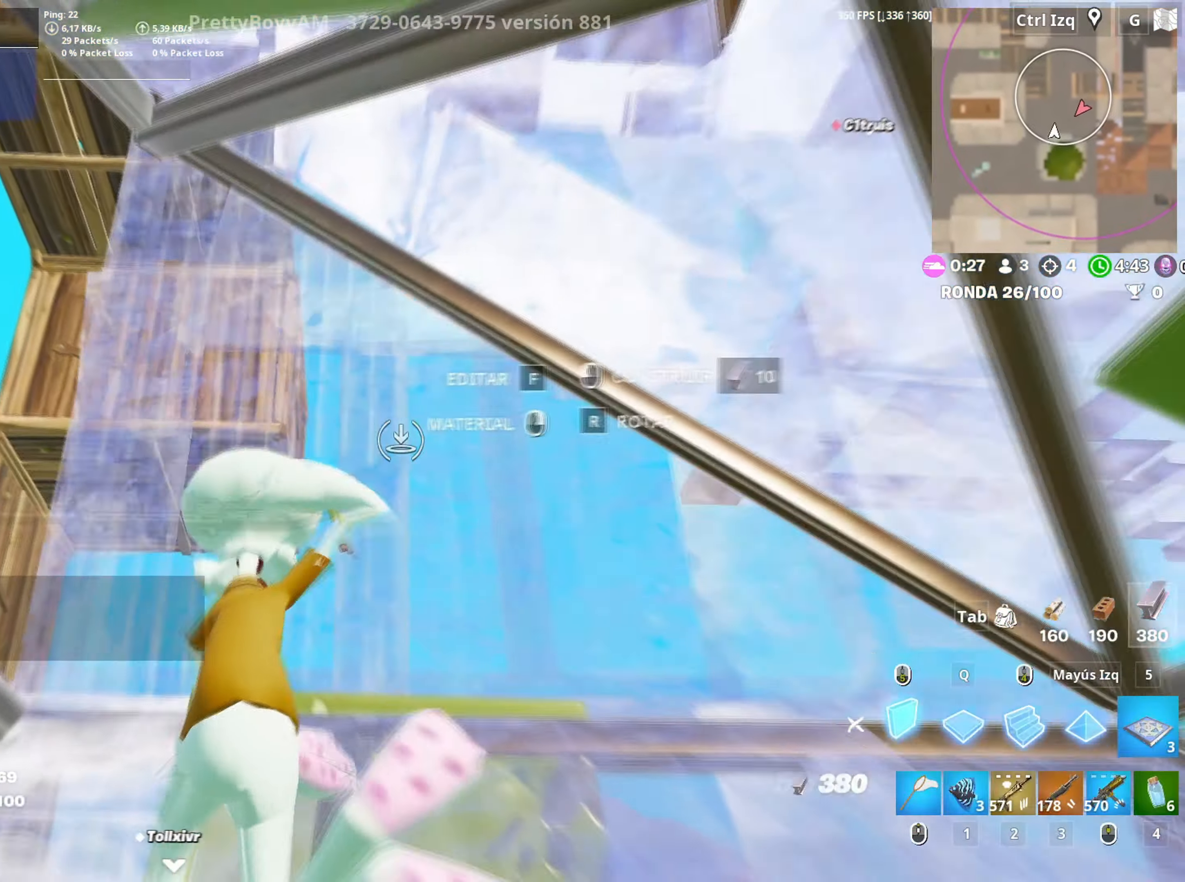
{"keys": ["space", "w"], "mouse": ["left"], "events": [[33, "mouse_left", "up"], [83, "f", "down"], [133, "f", "up"], [133, "mouse_left", "down"], [167, "a", "down"], [250, "mouse_left", "up"], [267, "a", "up"], [267, "f", "down"], [317, "f", "up"], [417, "mouse_left", "down"], [417, "space", "down"]]}
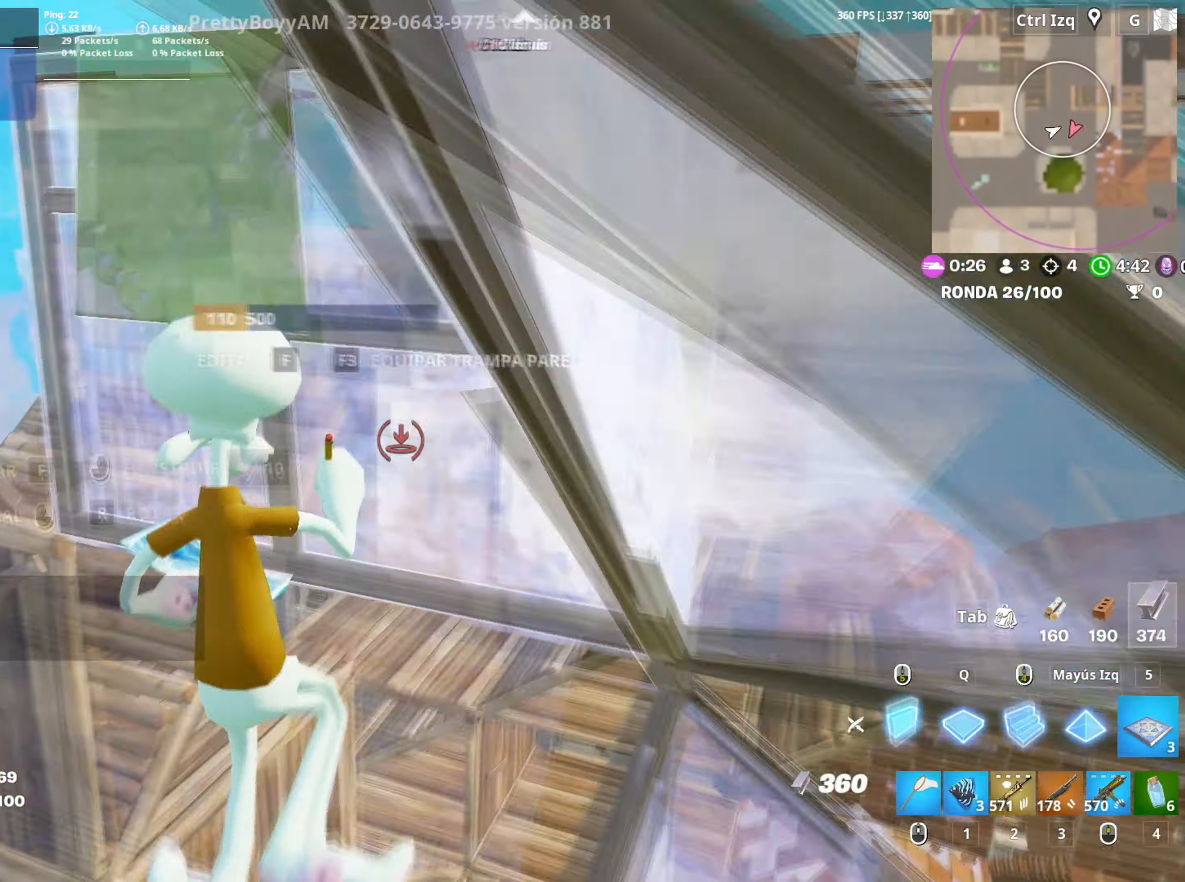
{"keys": ["w"], "mouse": ["left"], "events": [[17, "space", "up"], [233, "3", "down"], [283, "3", "up"], [333, "mouse_left", "up"], [417, "f", "down"], [417, "mouse_left", "down"], [483, "f", "up"]]}